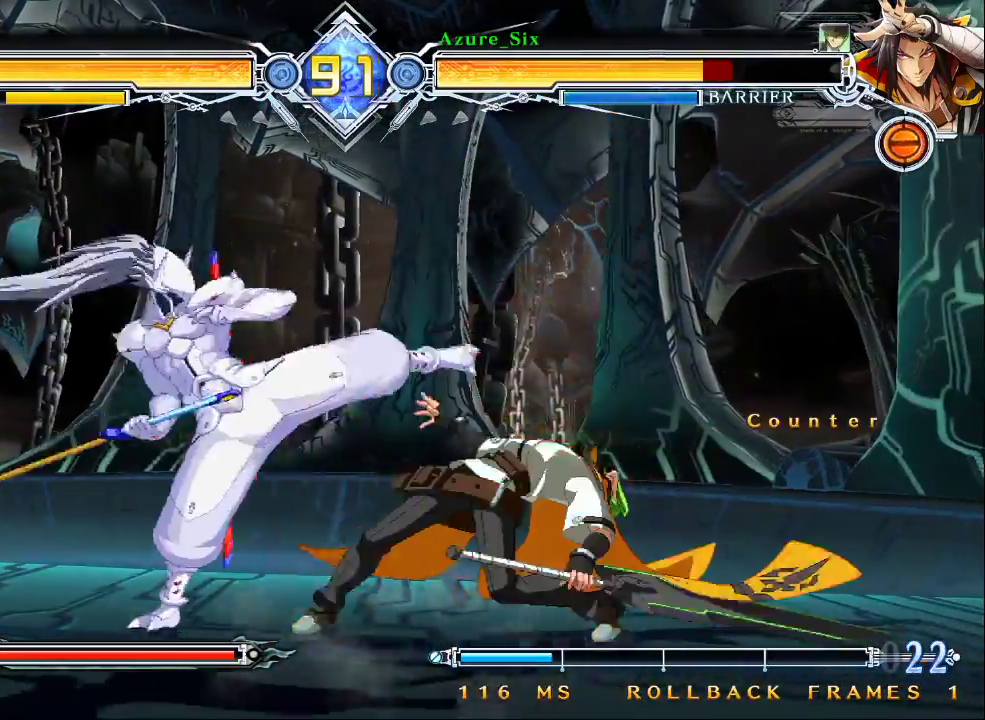
Gameplay with a controller (arcade stick); each line is a JSON object with the inputs held at the frame after it (dt_ms = milliseconds from this image to that frame). "events" lists button and stick changes between this image and that frame as [ms after this image, input, new state], when the widget could be followed in between. Not read: L3 R3.
{"dt_ms": 1000, "buttons": ["SQUARE", "TRIANGLE"], "left_stick": "right"}
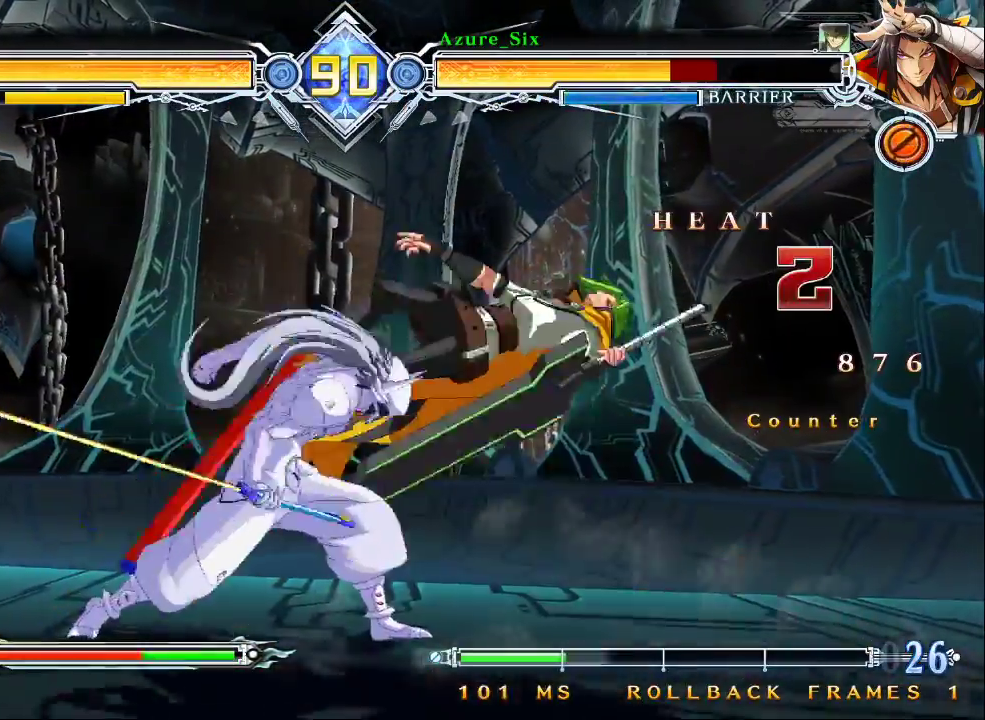
{"dt_ms": 500, "buttons": ["SQUARE", "TRIANGLE"], "left_stick": "right"}
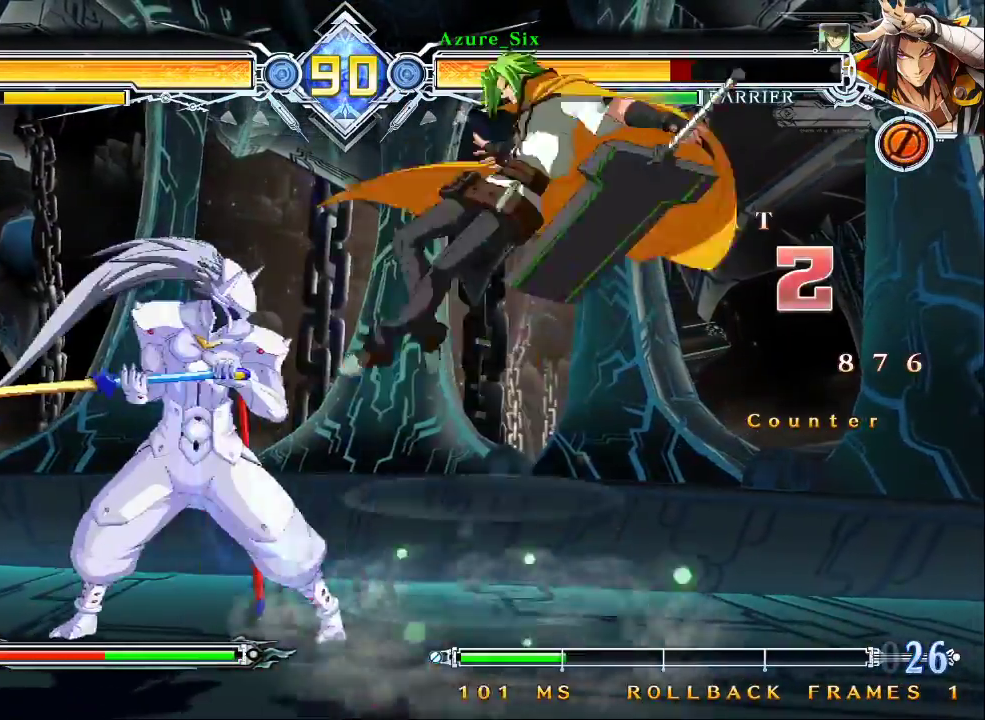
{"dt_ms": 500, "buttons": [], "left_stick": "right"}
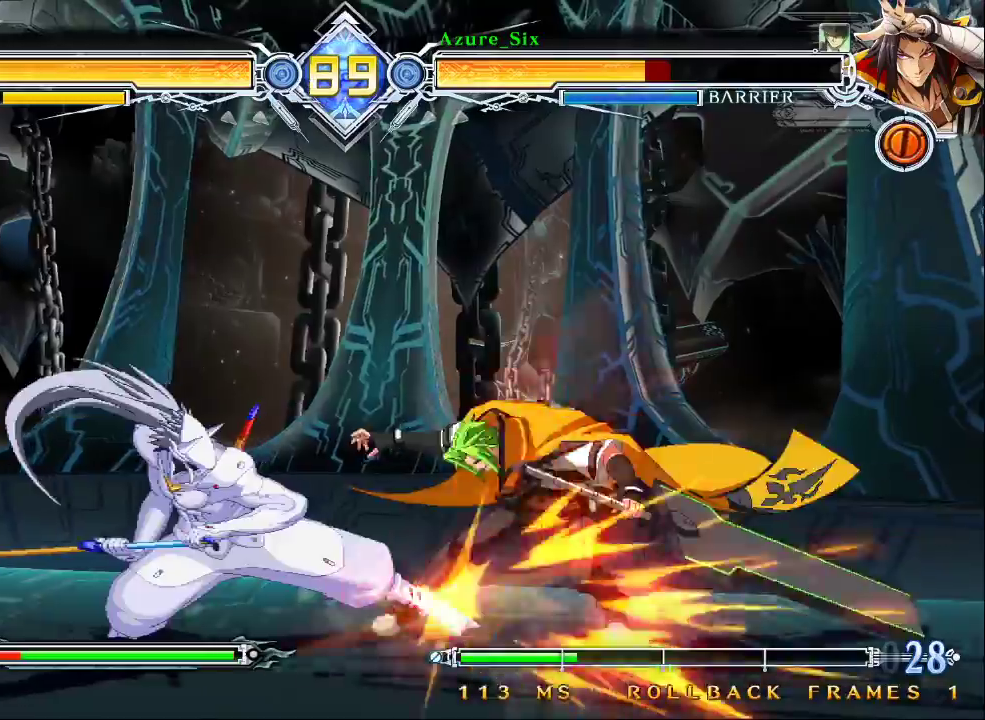
{"dt_ms": 1000, "buttons": ["SQUARE", "TRIANGLE", "R1"], "left_stick": "right"}
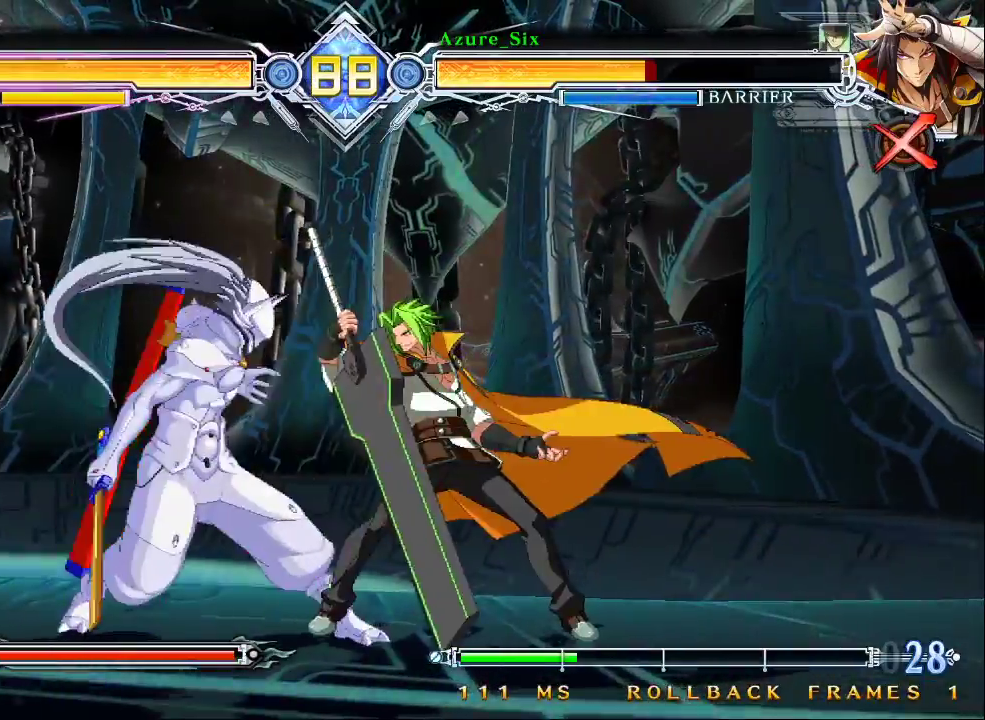
{"dt_ms": 500, "buttons": ["SQUARE", "TRIANGLE", "R1"], "left_stick": "right", "events": []}